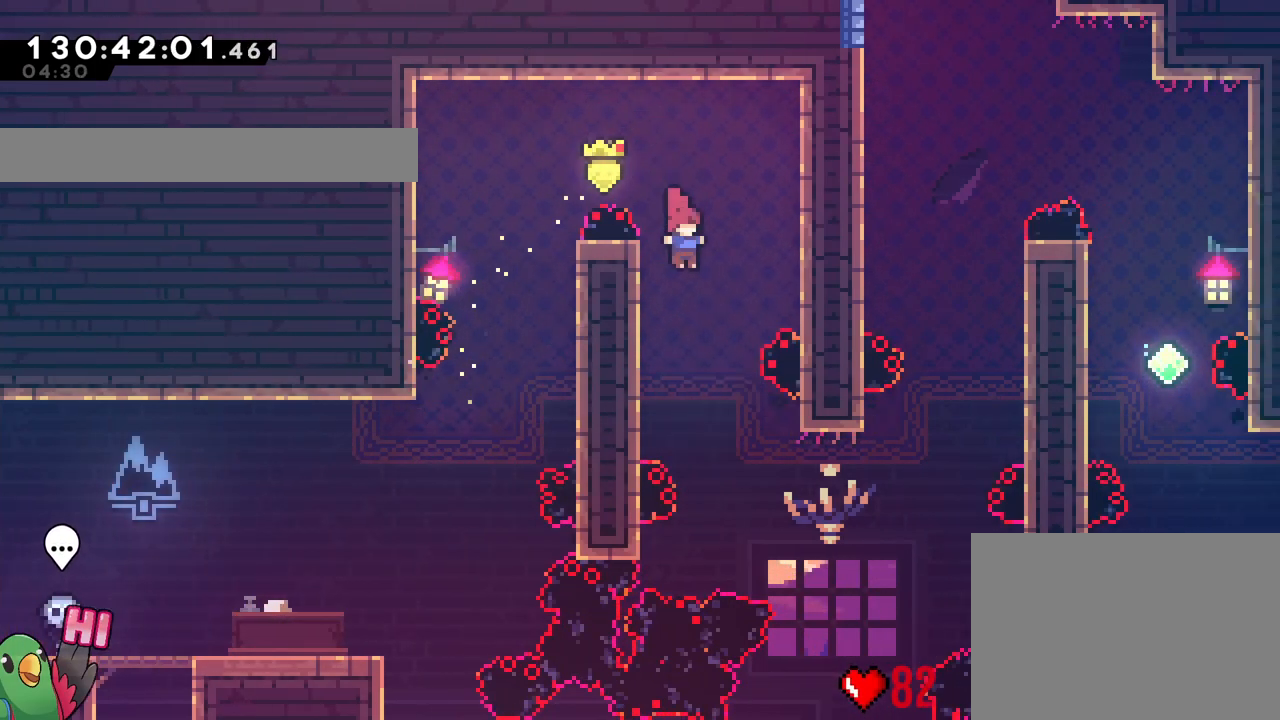
Gameplay with a controller (Nintendo layout); each line is a JSON object with the inputs held at the frame after it. "events" lists button and stick changes between this image and that frame as [ms after this image, input, new state], when the widget could be followed in between. Not read: DPAD_DOWN HOME L3 R3 SELECT START.
{"buttons": ["DPAD_RIGHT"], "left_stick": "up-right", "right_stick": "center", "events": [[66, "left_stick", "right"], [200, "R1", "down"], [283, "R1", "up"], [283, "left_stick", "up-right"], [484, "DPAD_RIGHT", "down"]]}
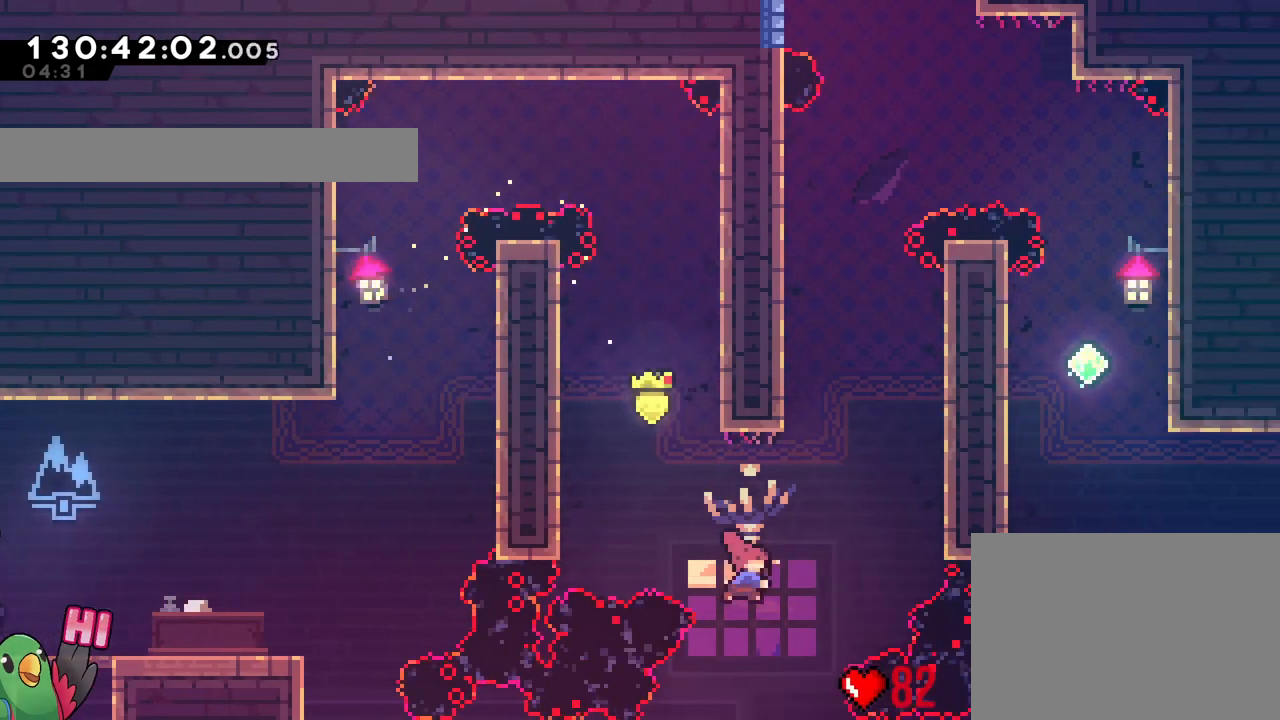
{"buttons": ["B", "DPAD_UP"], "left_stick": "center", "right_stick": "center"}
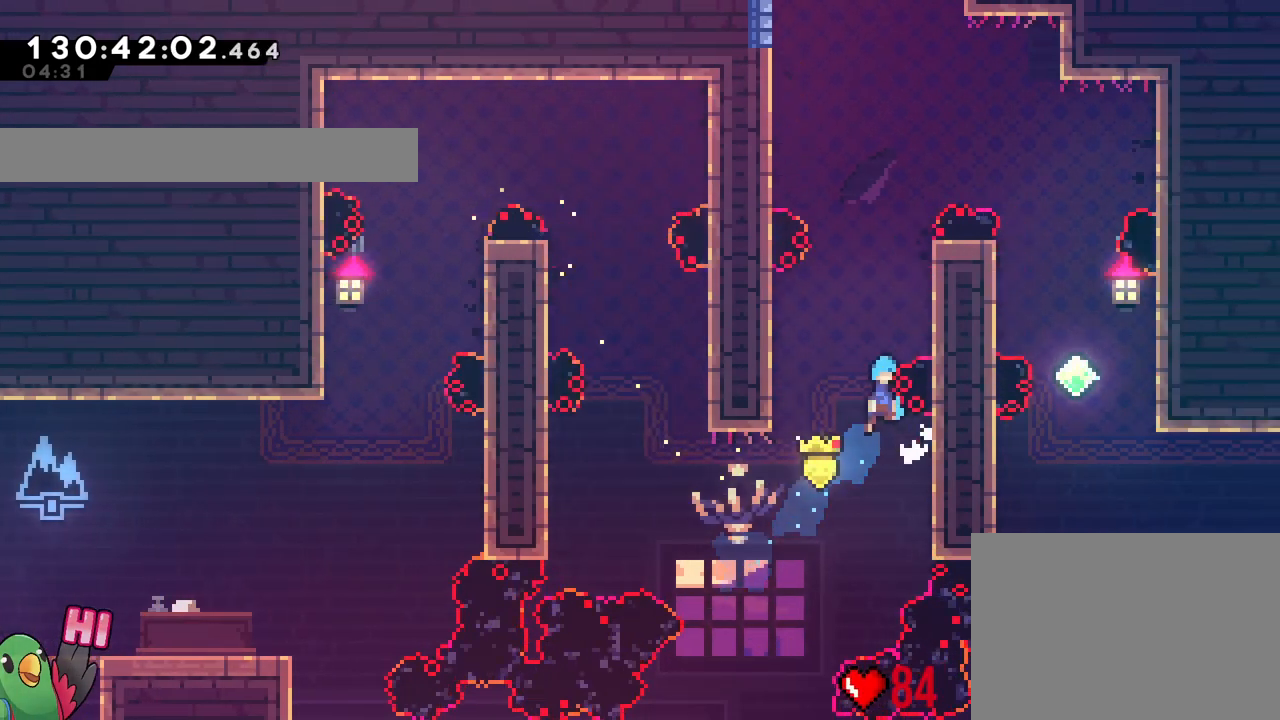
{"buttons": ["R1"], "left_stick": "center", "right_stick": "center", "events": [[133, "left_stick", "right"], [217, "R1", "down"], [317, "DPAD_UP", "up"], [350, "B", "up"], [433, "left_stick", "center"]]}
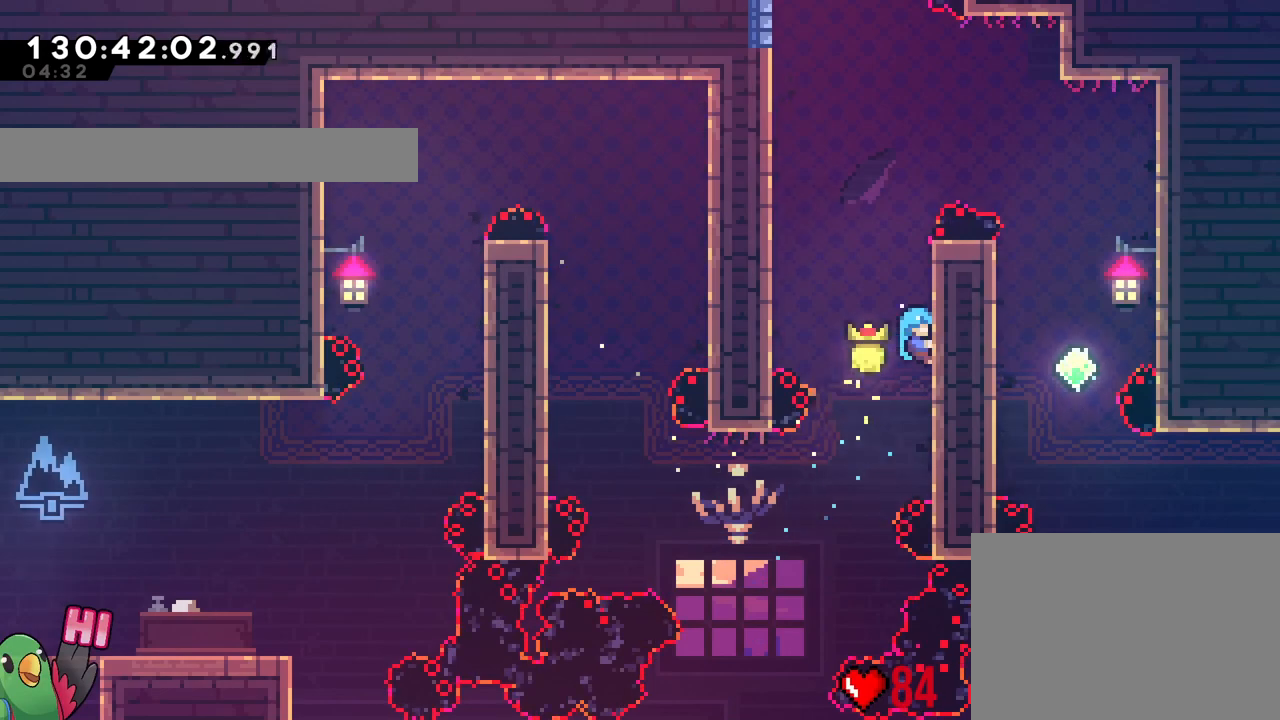
{"buttons": ["B"], "left_stick": "left", "right_stick": "center"}
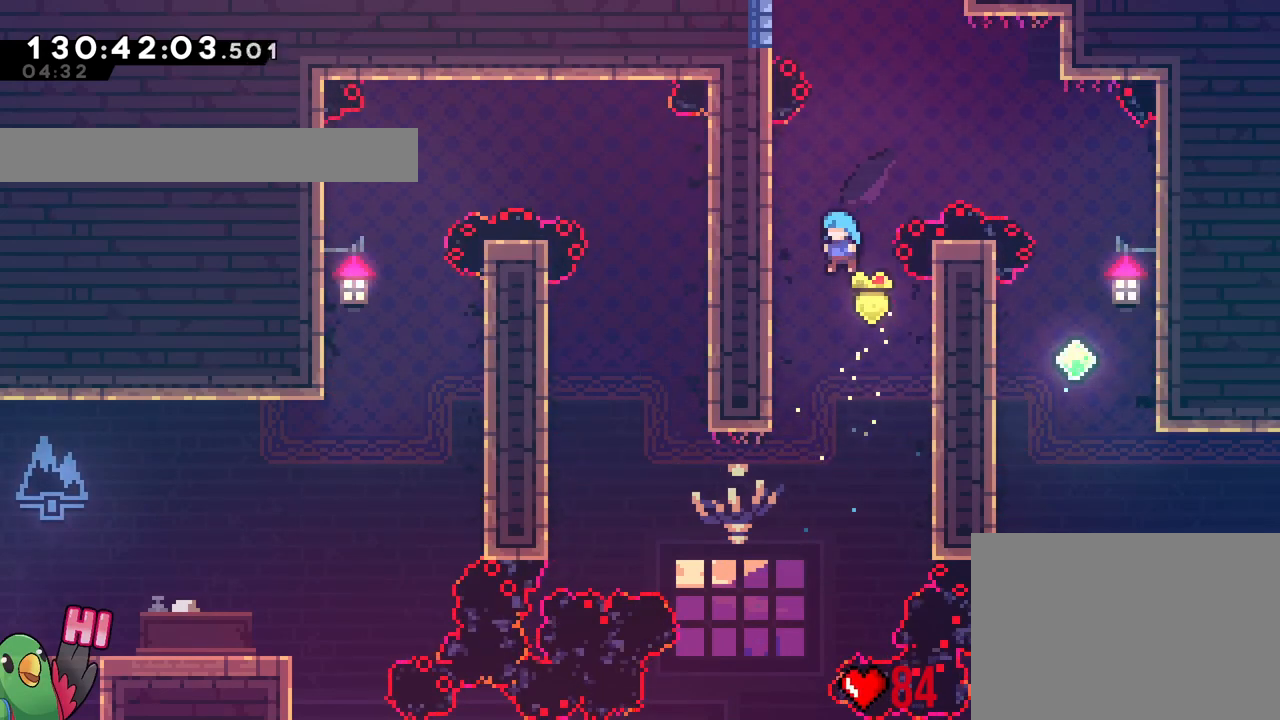
{"buttons": ["B"], "left_stick": "center", "right_stick": "center", "events": [[100, "R1", "down"], [183, "B", "up"], [183, "left_stick", "up-left"], [350, "left_stick", "center"], [433, "R1", "up"], [484, "B", "down"]]}
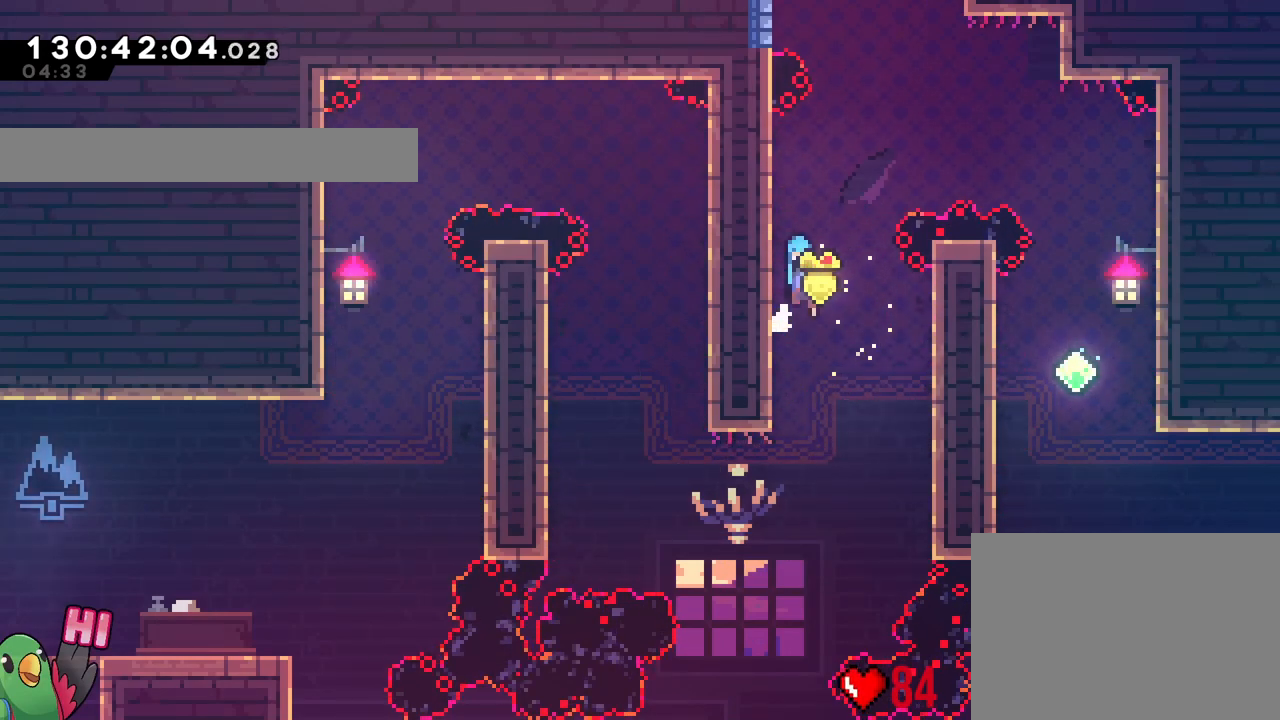
{"buttons": ["R1"], "left_stick": "right", "right_stick": "center"}
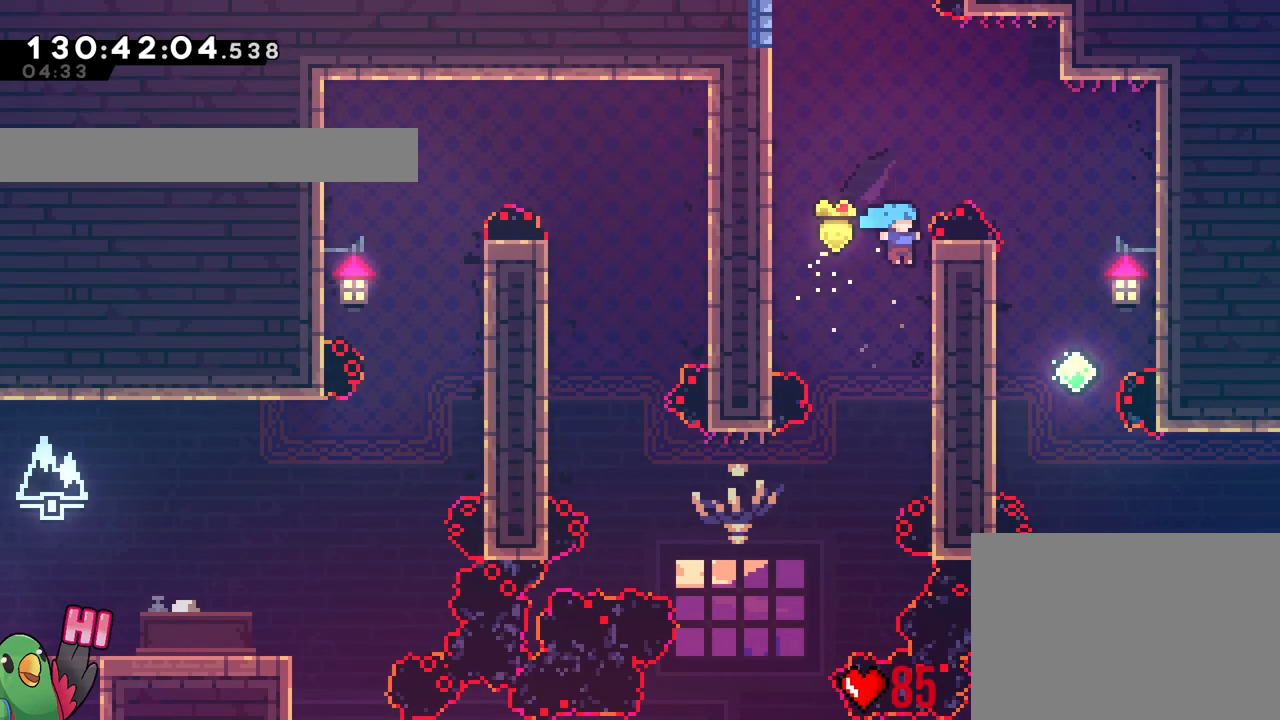
{"buttons": ["B", "R1"], "left_stick": "right", "right_stick": "center"}
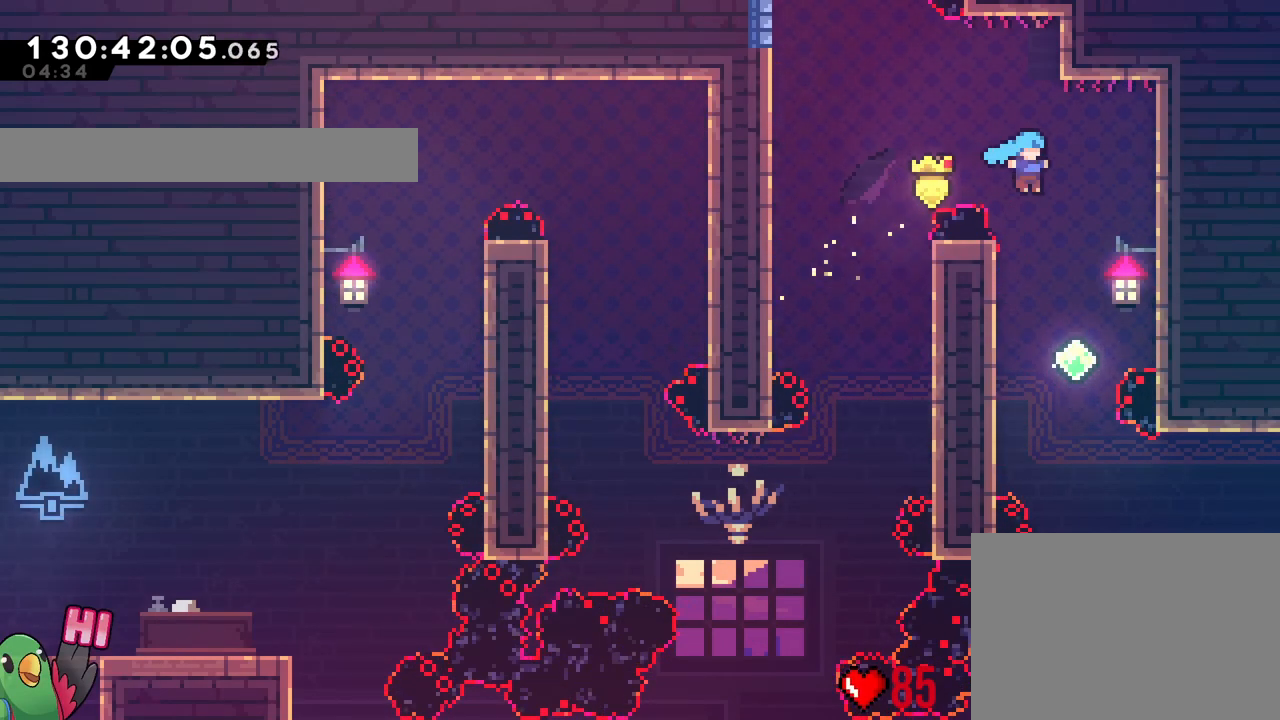
{"buttons": ["B", "R1"], "left_stick": "up-left", "right_stick": "center", "events": [[117, "left_stick", "center"], [300, "left_stick", "up-left"]]}
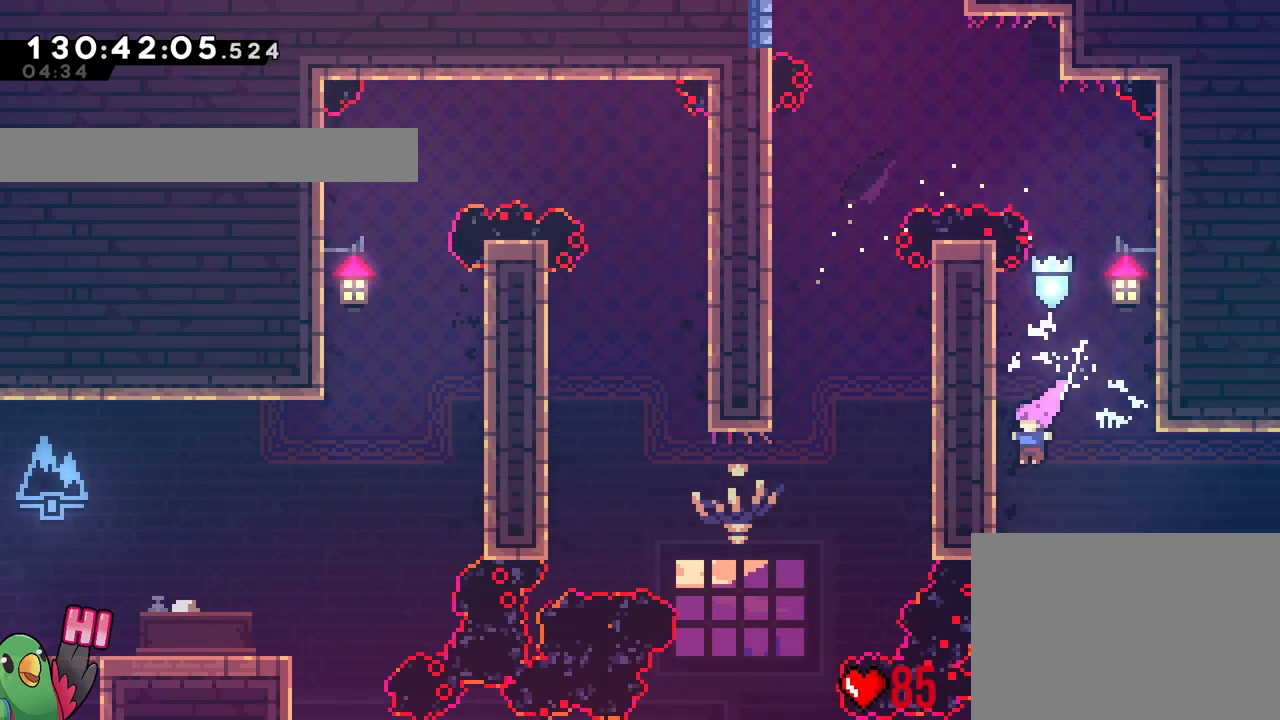
{"buttons": ["B", "R1"], "left_stick": "center", "right_stick": "center"}
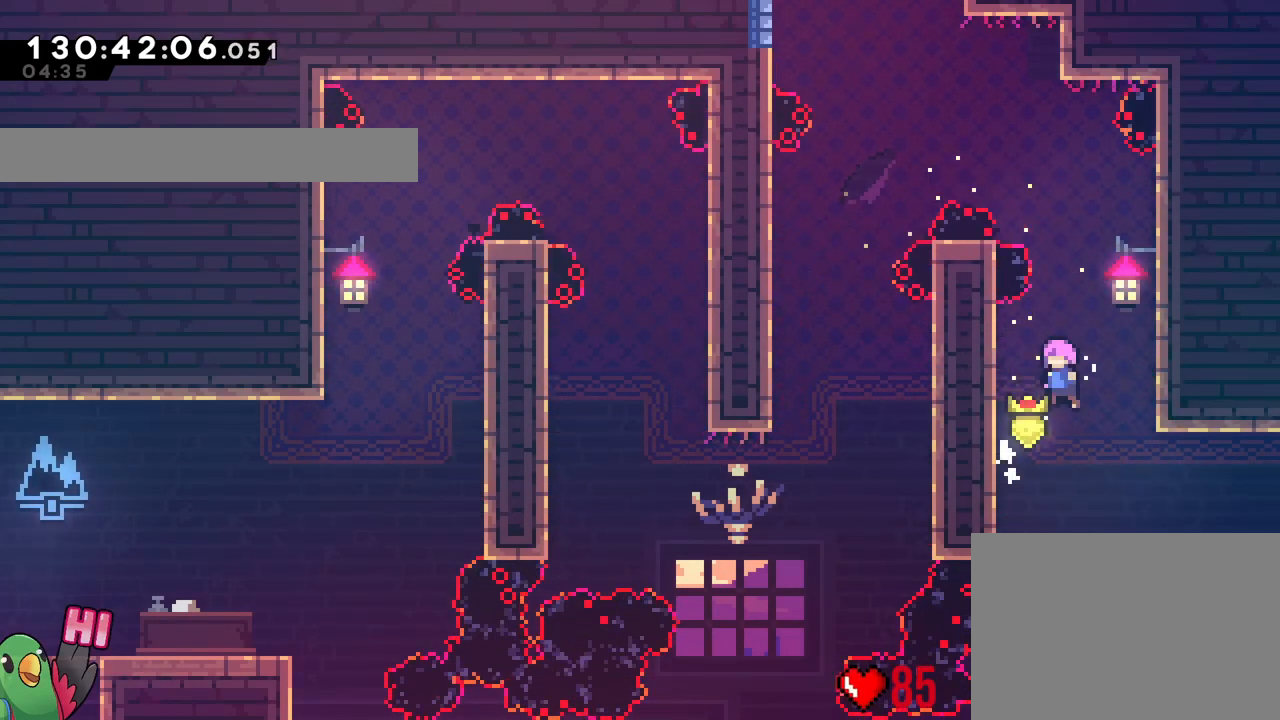
{"buttons": ["R1"], "left_stick": "center", "right_stick": "center", "events": [[84, "DPAD_UP", "down"], [100, "R1", "up"], [100, "left_stick", "left"], [167, "DPAD_UP", "up"], [184, "R1", "down"], [234, "DPAD_UP", "down"], [317, "B", "up"], [384, "DPAD_UP", "up"], [417, "left_stick", "center"]]}
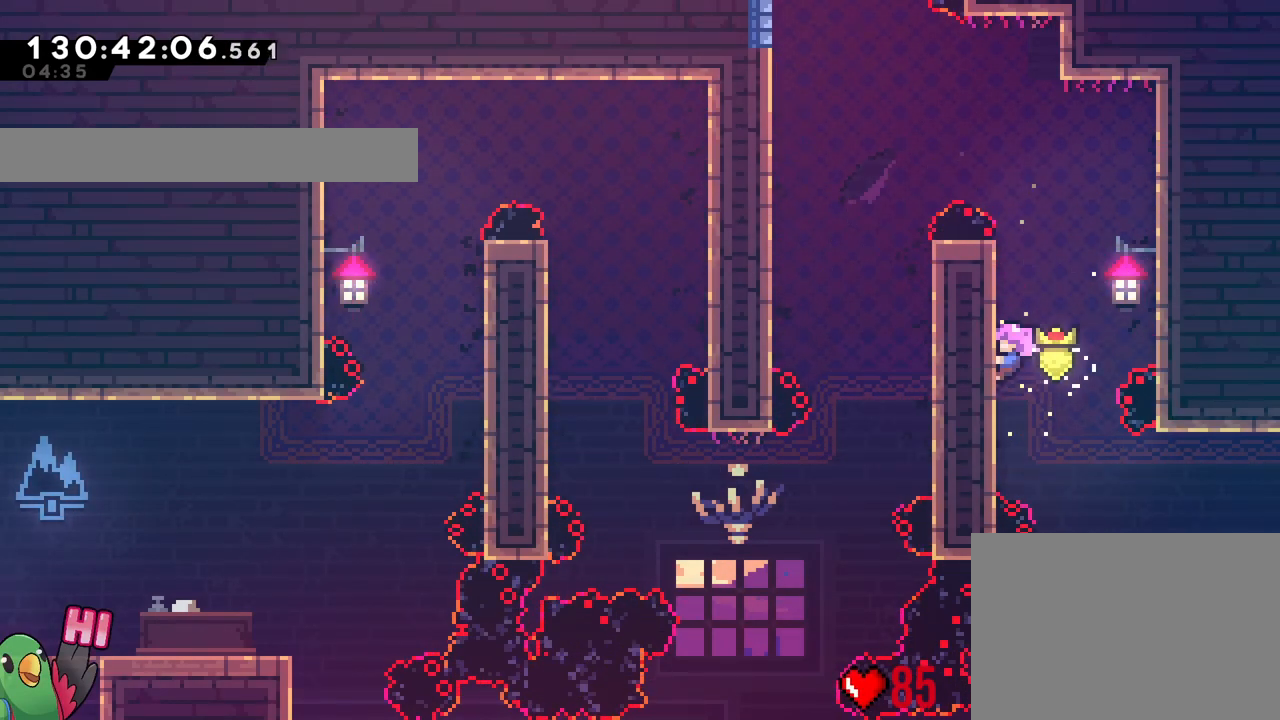
{"buttons": ["B"], "left_stick": "center", "right_stick": "center"}
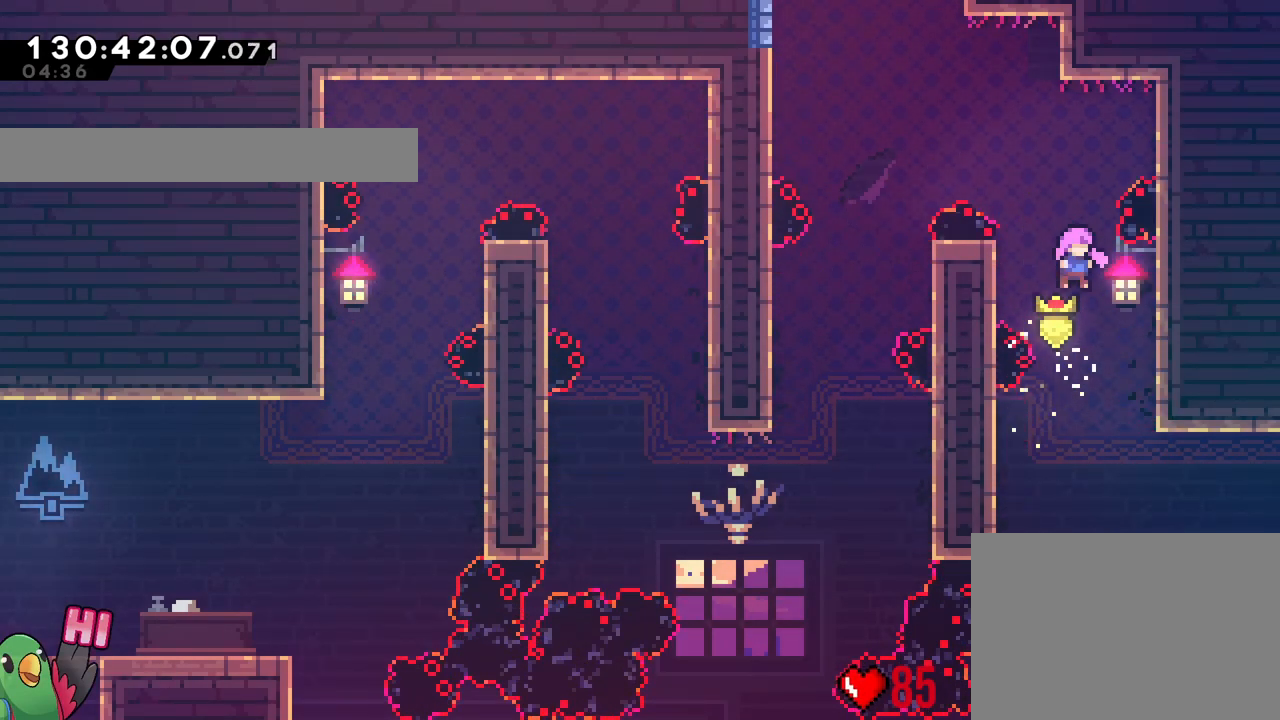
{"buttons": ["R1"], "left_stick": "up-right", "right_stick": "center", "events": [[17, "left_stick", "right"], [134, "R1", "down"], [250, "B", "up"], [267, "DPAD_UP", "down"], [317, "left_stick", "up-right"], [351, "DPAD_UP", "up"]]}
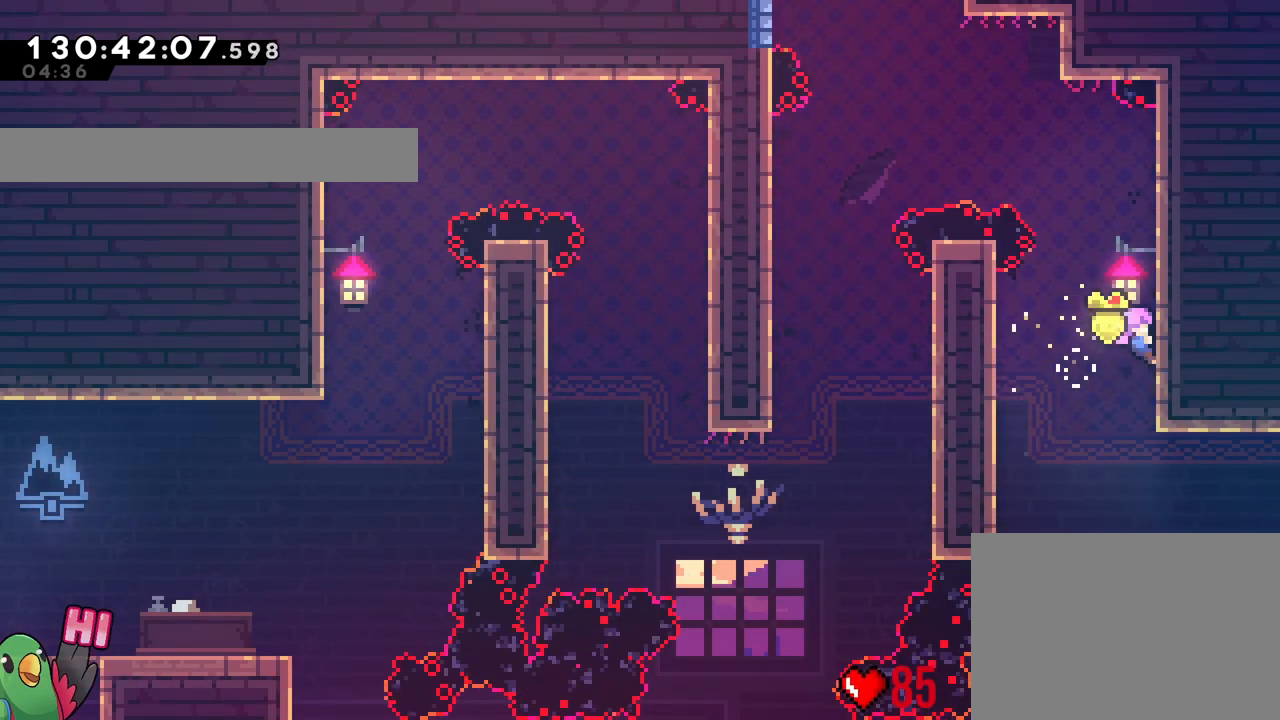
{"buttons": ["B"], "left_stick": "right", "right_stick": "center"}
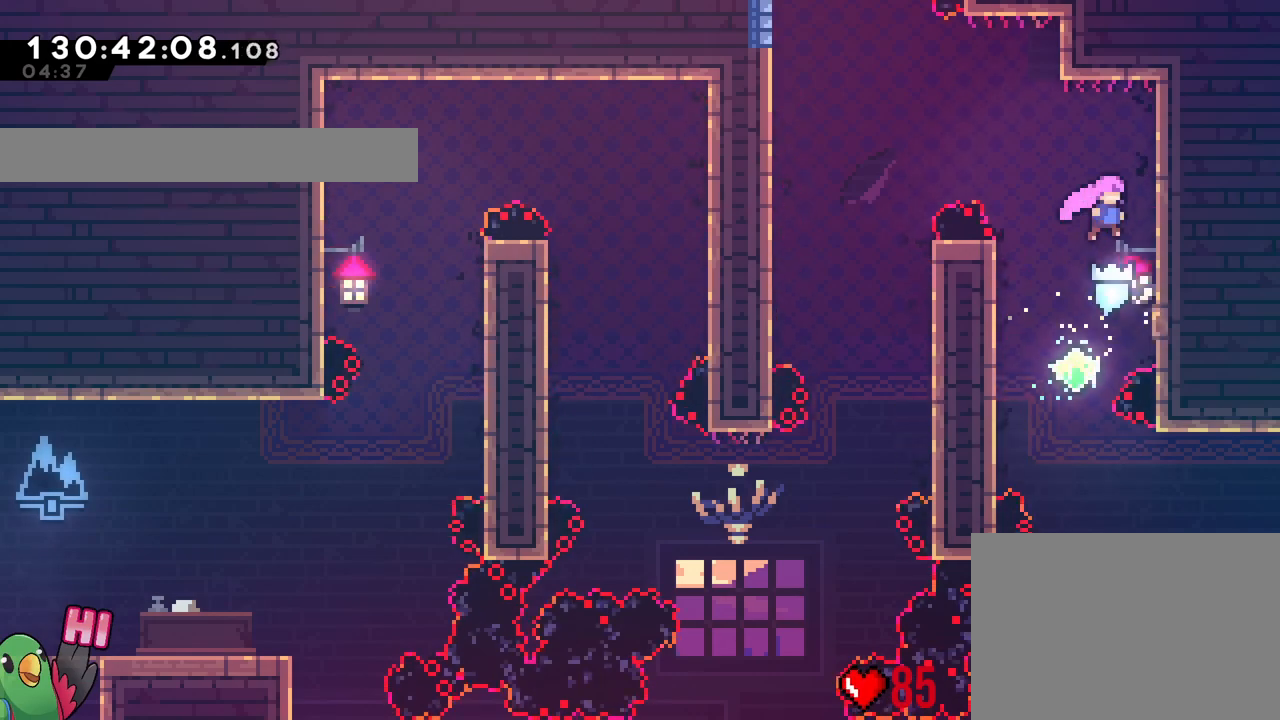
{"buttons": ["B"], "left_stick": "up-left", "right_stick": "center"}
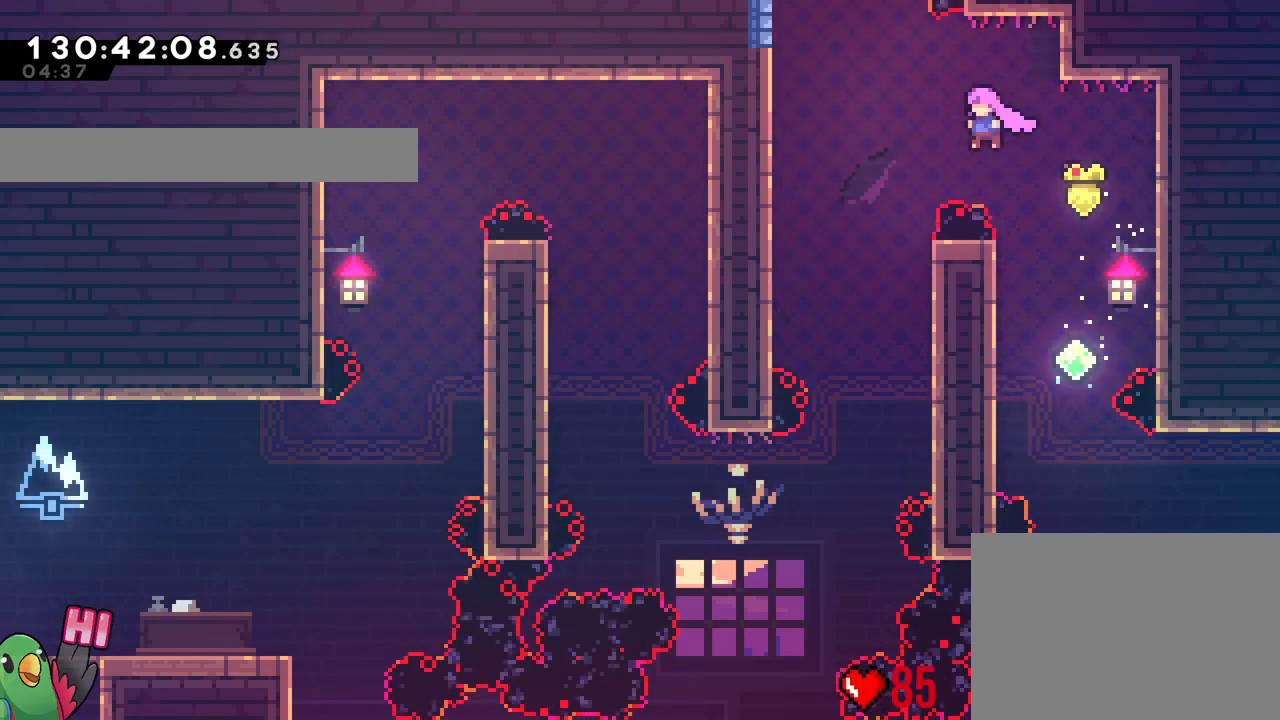
{"buttons": ["B", "R1"], "left_stick": "up-left", "right_stick": "center", "events": [[100, "Y", "down"], [267, "Y", "up"], [333, "R1", "down"]]}
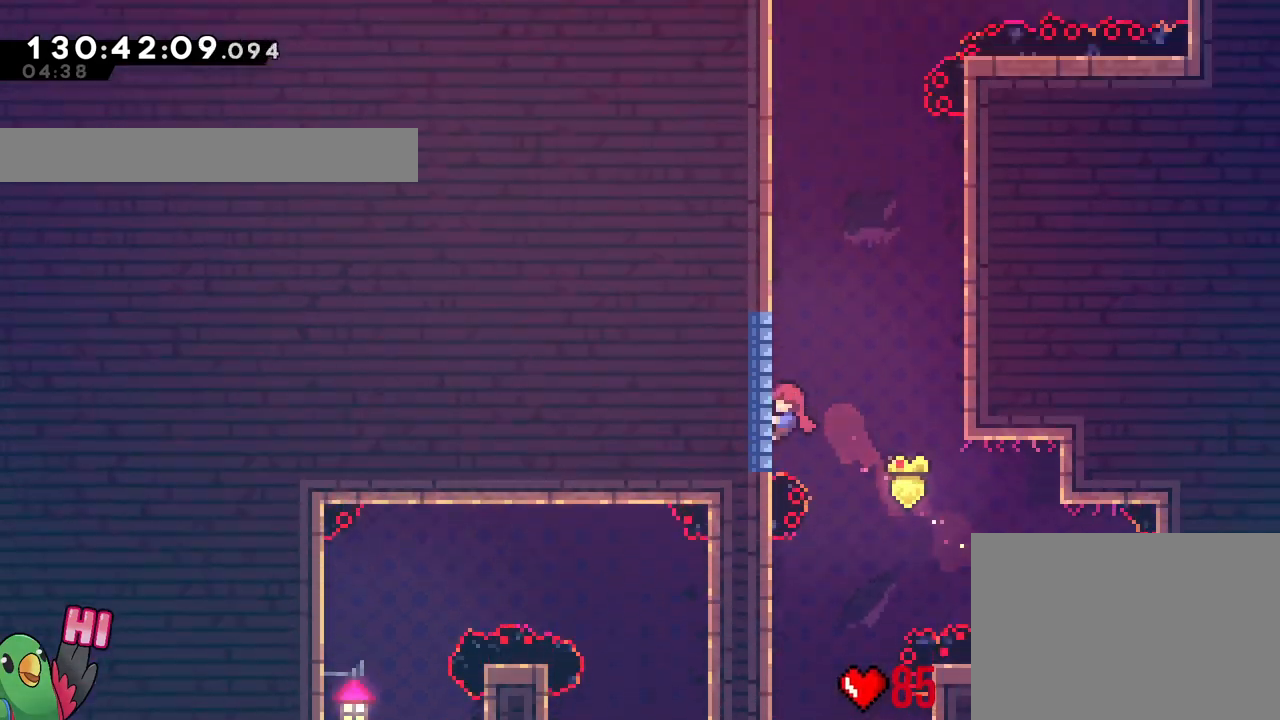
{"buttons": ["R1"], "left_stick": "center", "right_stick": "center", "events": [[100, "left_stick", "up"], [267, "left_stick", "center"], [417, "B", "up"]]}
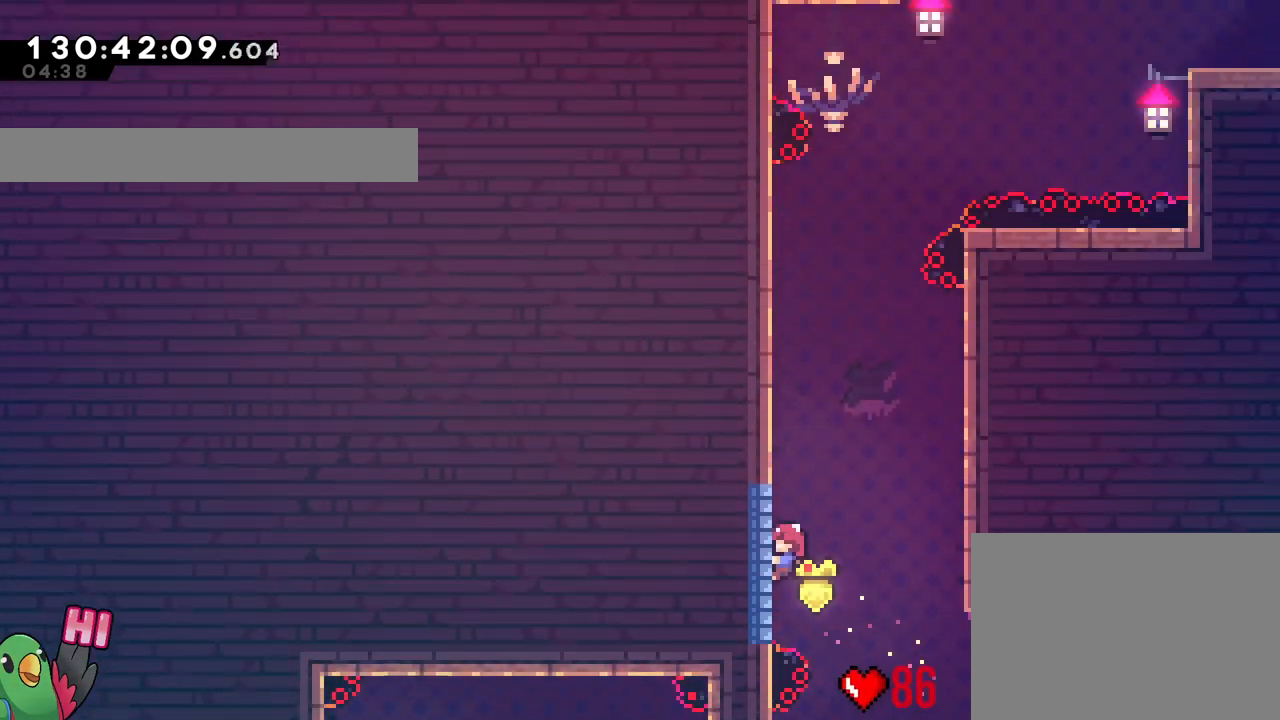
{"buttons": ["R1"], "left_stick": "right", "right_stick": "center", "events": [[234, "left_stick", "right"], [400, "left_stick", "center"], [450, "left_stick", "right"]]}
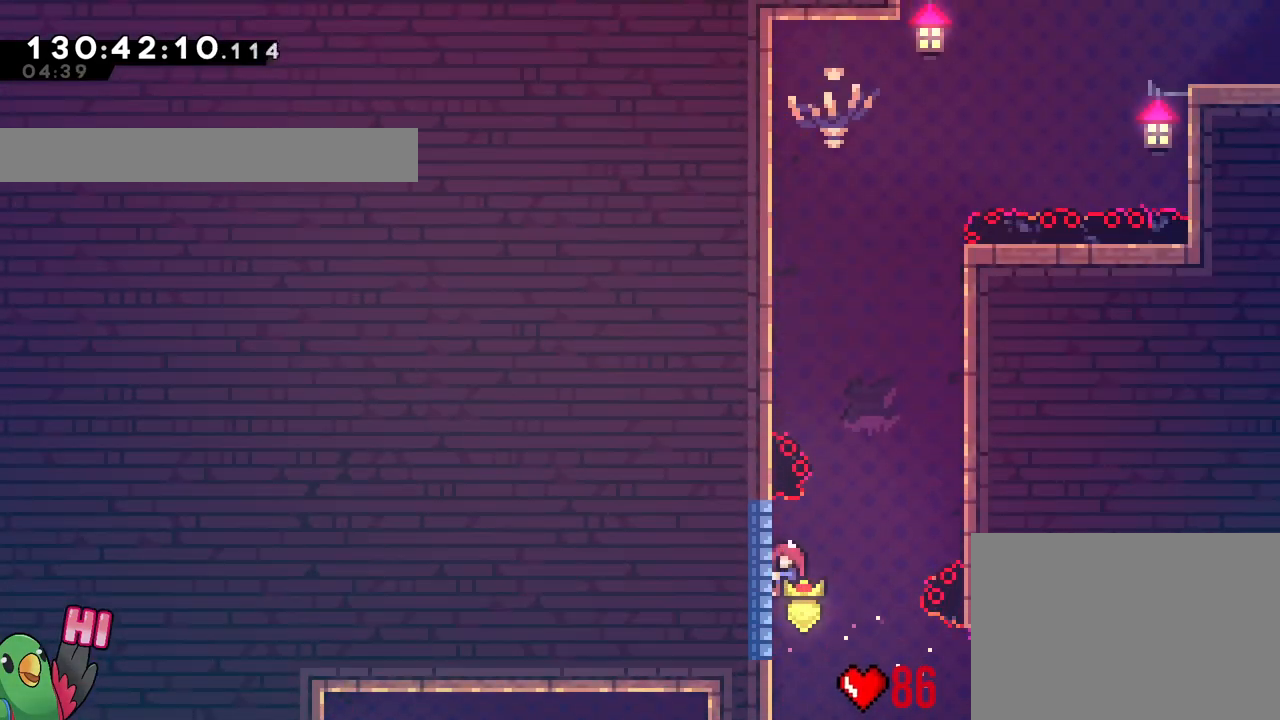
{"buttons": ["R1"], "left_stick": "right", "right_stick": "center", "events": [[83, "left_stick", "center"], [150, "left_stick", "right"]]}
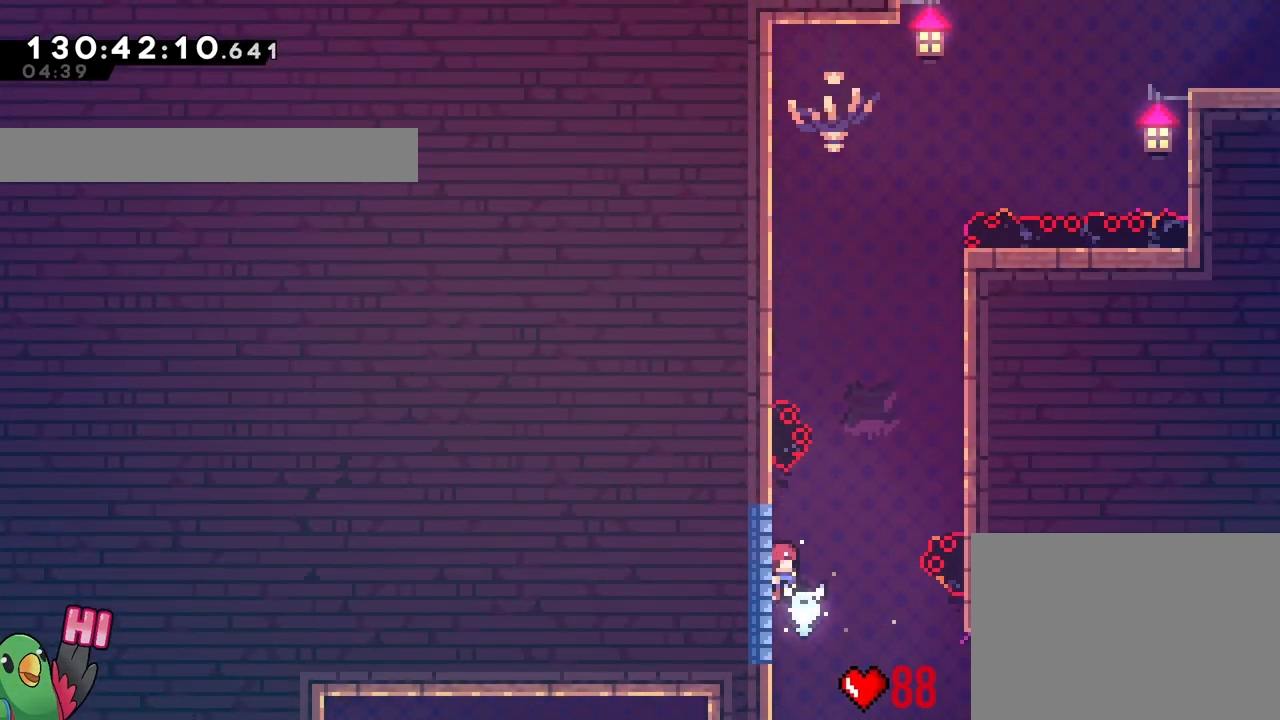
{"buttons": ["R1"], "left_stick": "right", "right_stick": "center", "events": [[83, "B", "down"], [450, "B", "up"]]}
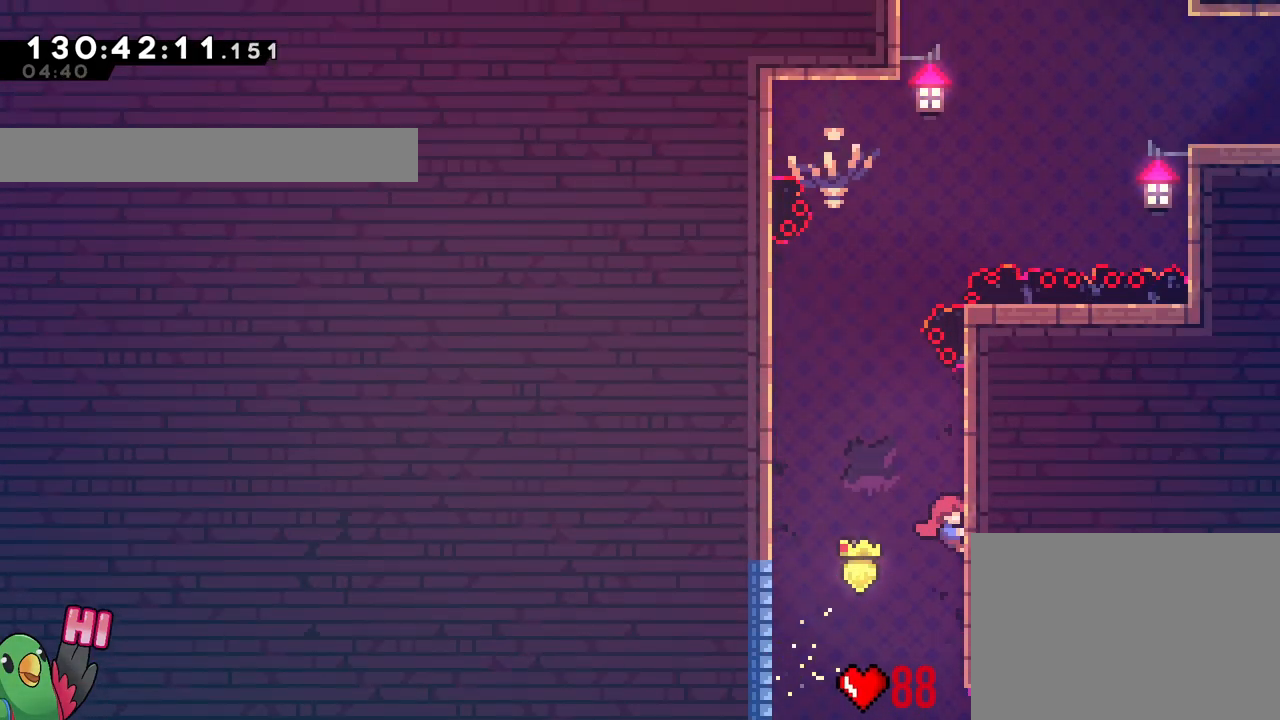
{"buttons": ["B"], "left_stick": "right", "right_stick": "center", "events": [[116, "left_stick", "up"], [283, "R1", "up"], [283, "left_stick", "center"], [316, "B", "down"], [450, "left_stick", "right"]]}
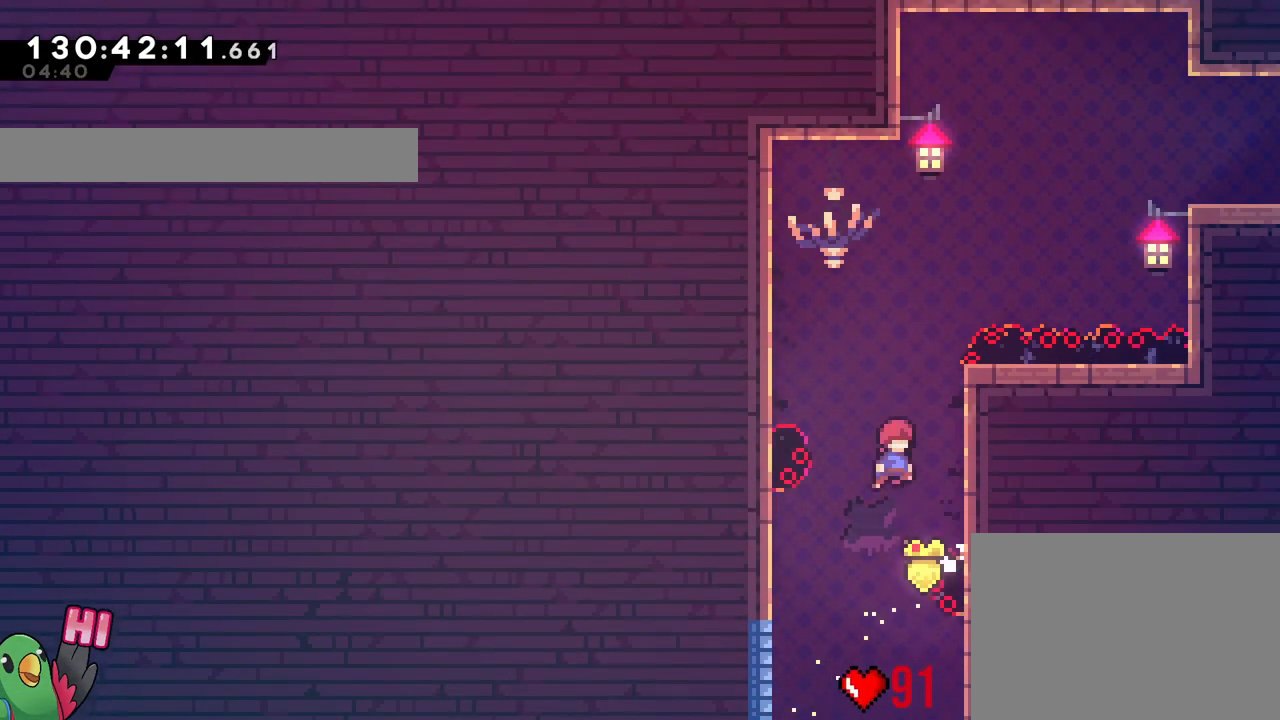
{"buttons": ["B", "R1"], "left_stick": "center", "right_stick": "center", "events": [[83, "R1", "down"], [200, "B", "up"], [284, "B", "down"], [284, "left_stick", "center"], [400, "B", "up"], [450, "B", "down"]]}
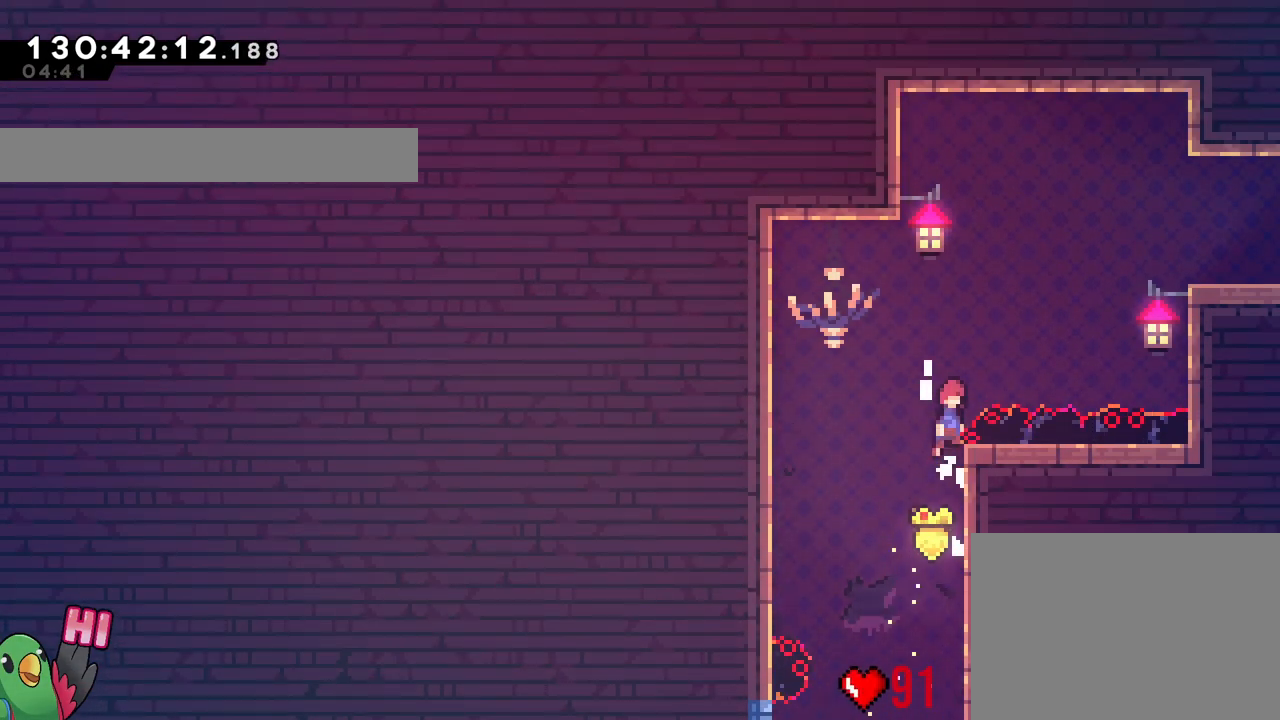
{"buttons": ["B", "L2", "R1"], "left_stick": "right", "right_stick": "center", "events": [[33, "left_stick", "right"], [83, "L2", "down"], [83, "left_stick", "up-right"], [250, "Y", "down"], [450, "Y", "up"], [450, "left_stick", "right"]]}
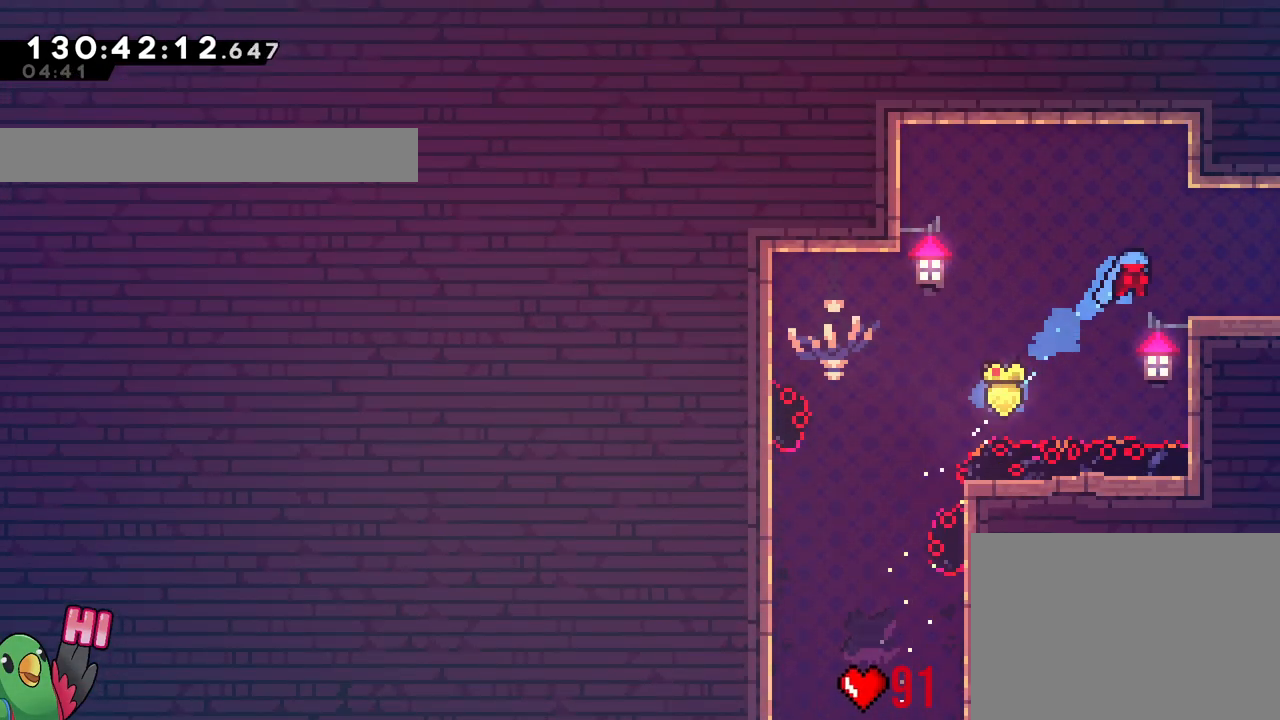
{"buttons": [], "left_stick": "right", "right_stick": "center", "events": [[17, "B", "up"], [17, "R1", "up"], [367, "R1", "down"], [400, "L2", "up"], [450, "R1", "up"]]}
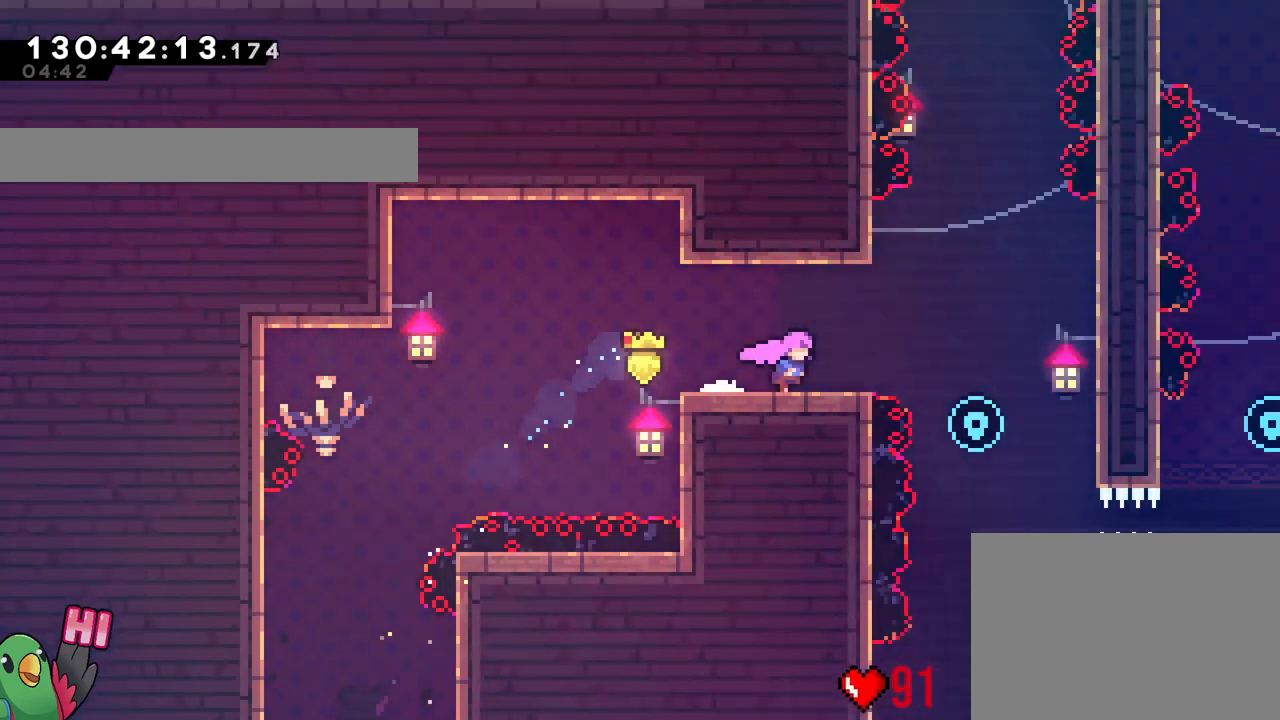
{"buttons": ["R1"], "left_stick": "right", "right_stick": "center", "events": [[66, "left_stick", "center"], [83, "R1", "down"], [183, "B", "down"], [200, "B", "up"], [367, "left_stick", "right"]]}
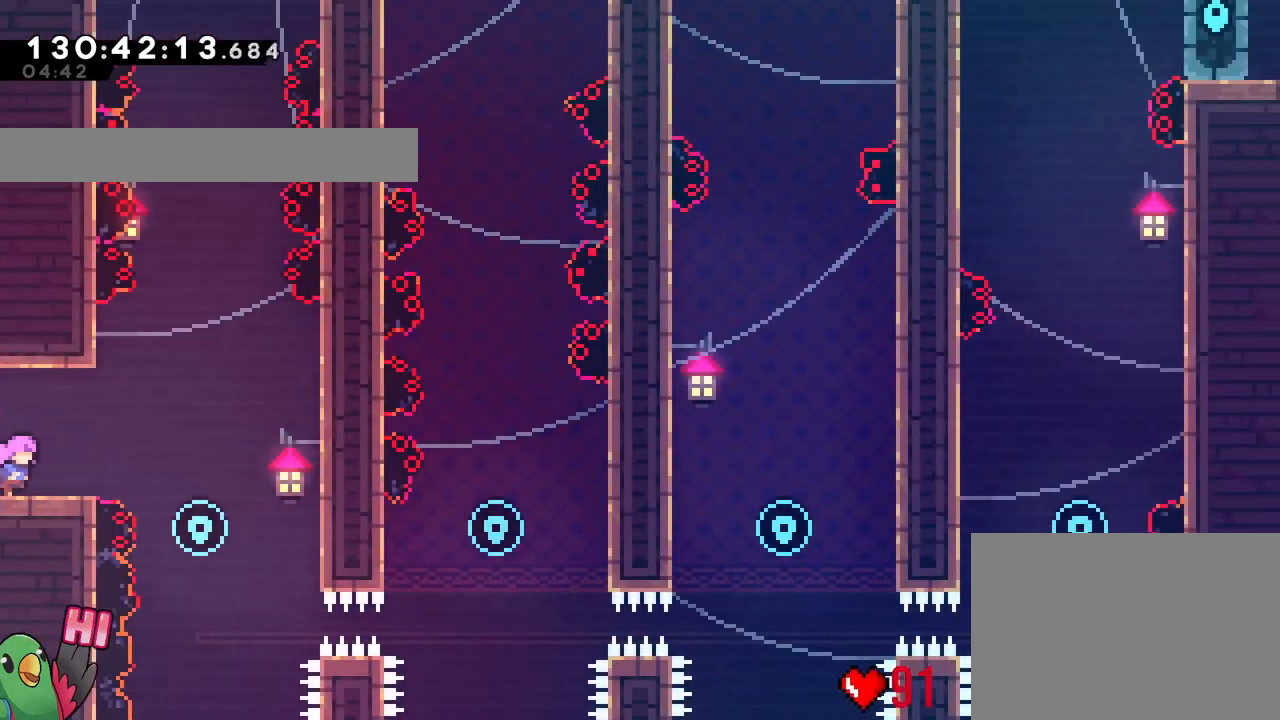
{"buttons": ["B", "R1"], "left_stick": "right", "right_stick": "center", "events": [[133, "DPAD_LEFT", "down"], [184, "DPAD_LEFT", "up"], [284, "B", "down"]]}
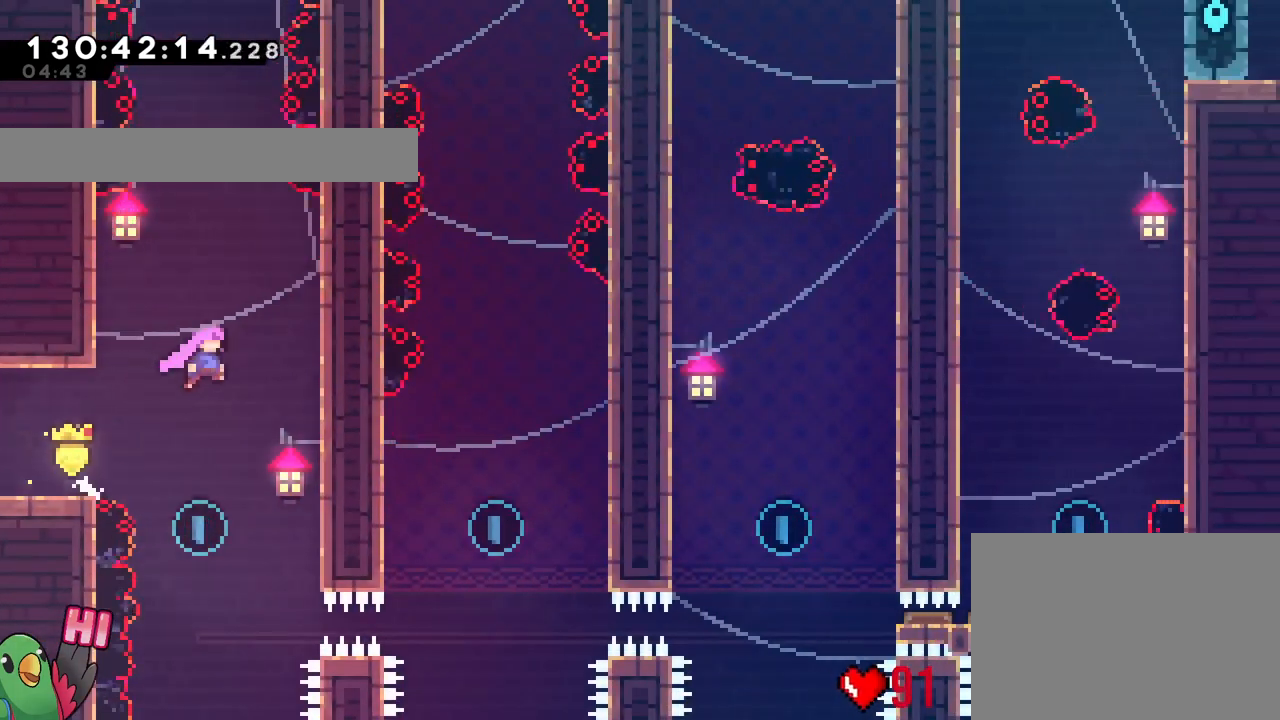
{"buttons": ["R1"], "left_stick": "down", "right_stick": "center", "events": [[166, "B", "up"], [433, "left_stick", "down"]]}
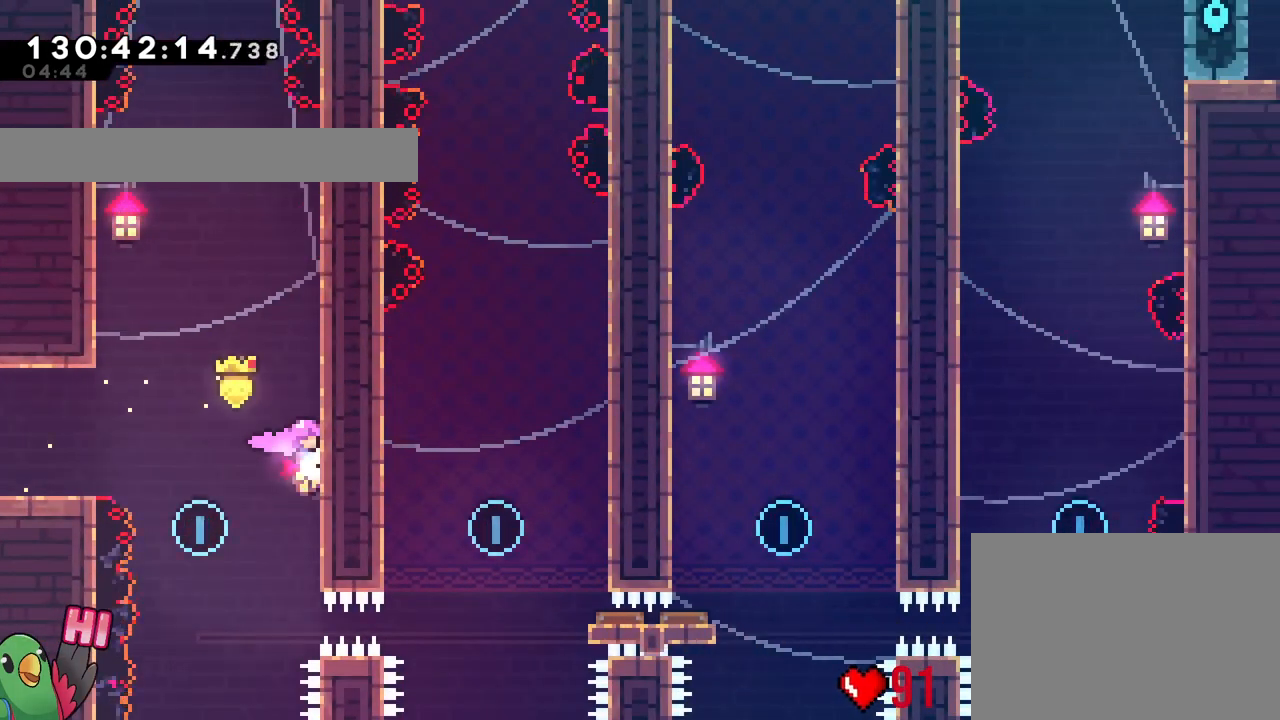
{"buttons": ["B"], "left_stick": "center", "right_stick": "center", "events": [[50, "left_stick", "center"], [167, "R1", "up"], [200, "B", "down"], [384, "B", "up"], [501, "B", "down"]]}